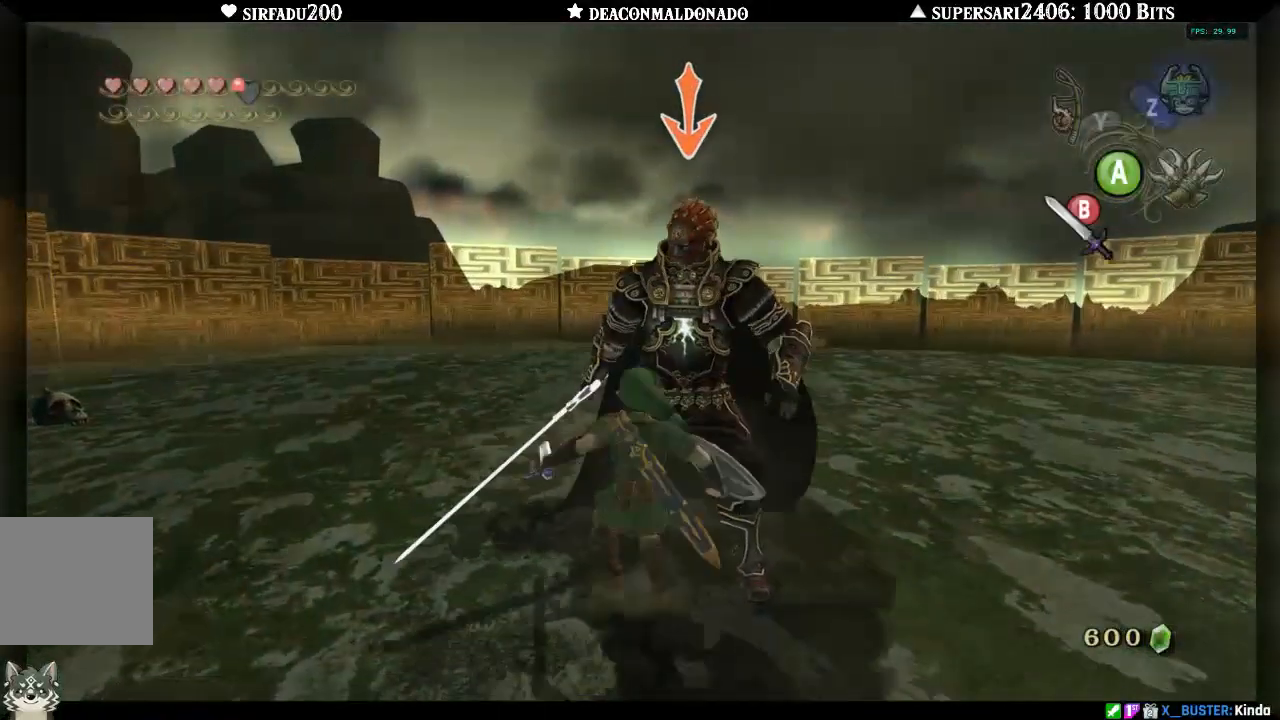
Gameplay with a controller (Nintendo layout); each line is a JSON object with the inputs held at the frame after it. "events" lists button and stick changes between this image and that frame as [ms after this image, input, new state], when the widget could be followed in between. Not read: L3 R3.
{"buttons": ["L1"], "left_stick": "up-right", "right_stick": "center", "events": [[200, "A", "down"], [283, "A", "up"], [350, "A", "down"], [350, "left_stick", "up-right"], [433, "A", "up"]]}
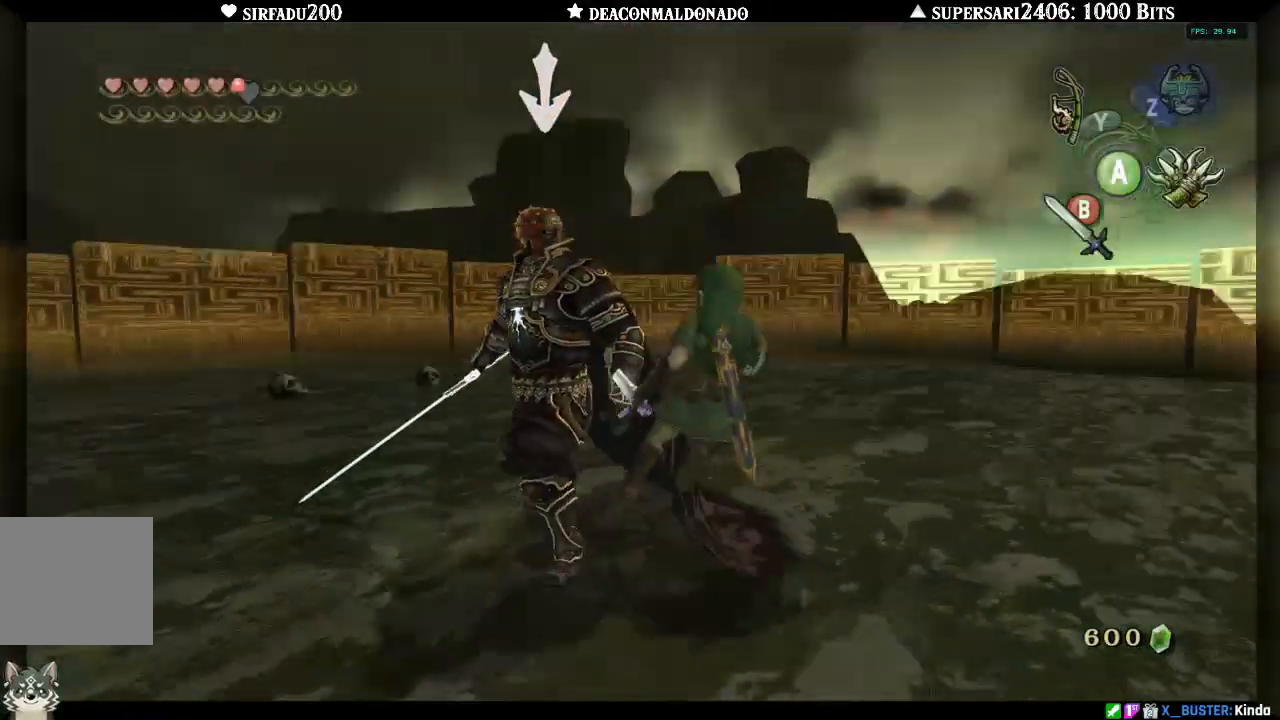
{"buttons": ["B", "L1"], "left_stick": "up", "right_stick": "center", "events": [[17, "A", "down"], [100, "A", "up"], [150, "A", "down"], [267, "A", "up"], [367, "B", "down"], [450, "B", "up"], [450, "left_stick", "up"], [500, "B", "down"]]}
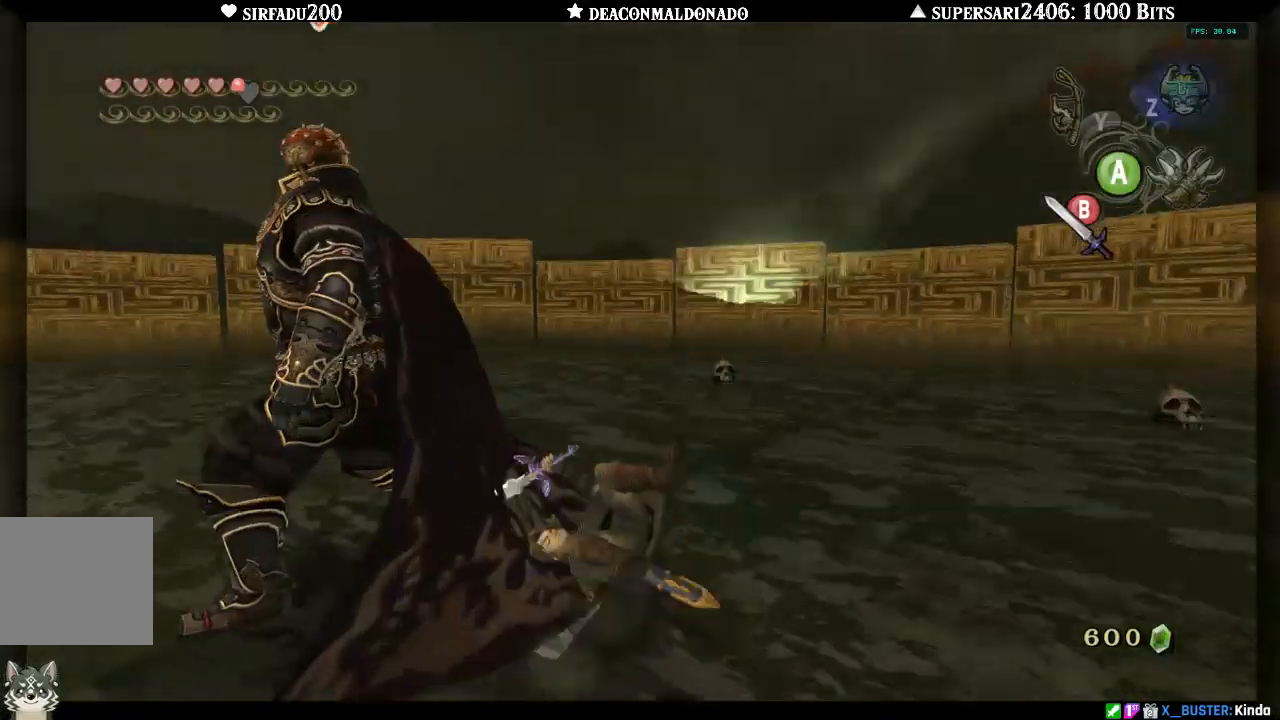
{"buttons": ["B", "L1"], "left_stick": "up-left", "right_stick": "center", "events": [[83, "left_stick", "up-left"], [100, "B", "up"], [150, "B", "down"], [233, "B", "up"], [283, "B", "down"], [383, "B", "up"], [467, "B", "down"]]}
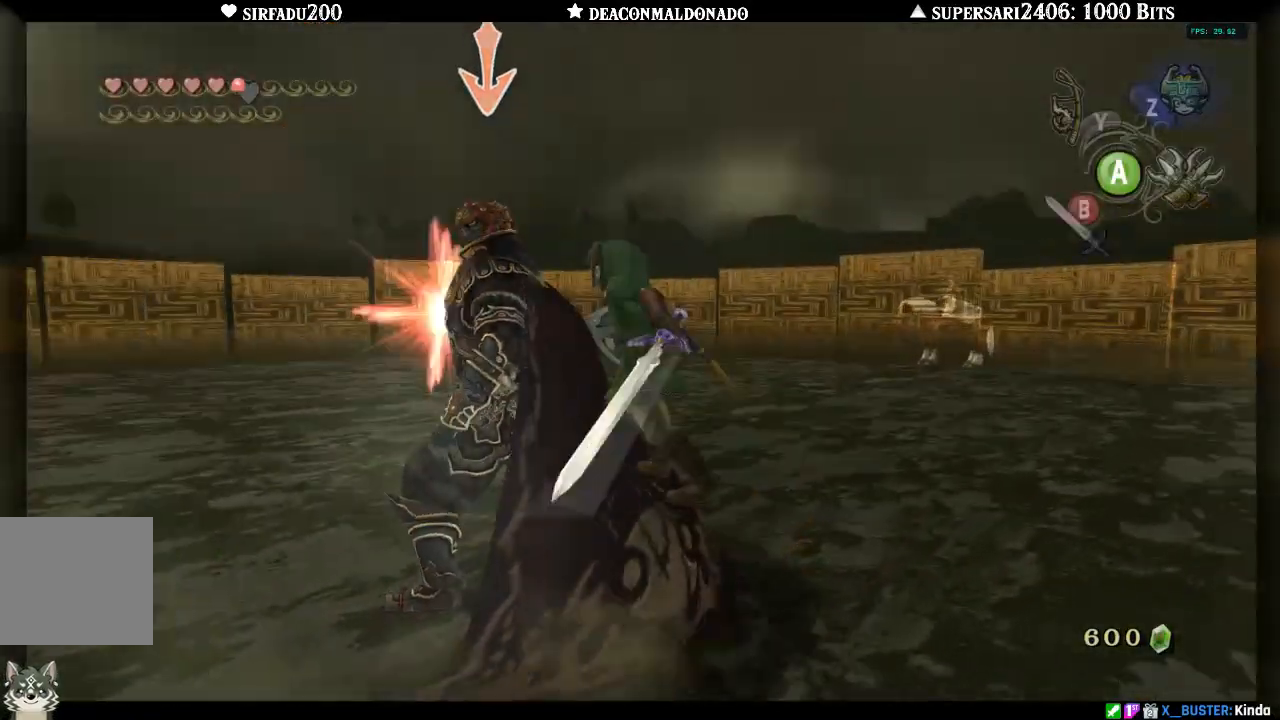
{"buttons": ["L1"], "left_stick": "up", "right_stick": "center", "events": [[67, "B", "up"], [133, "B", "down"], [133, "left_stick", "up"], [217, "B", "up"], [283, "B", "down"], [350, "B", "up"], [433, "B", "down"], [483, "B", "up"]]}
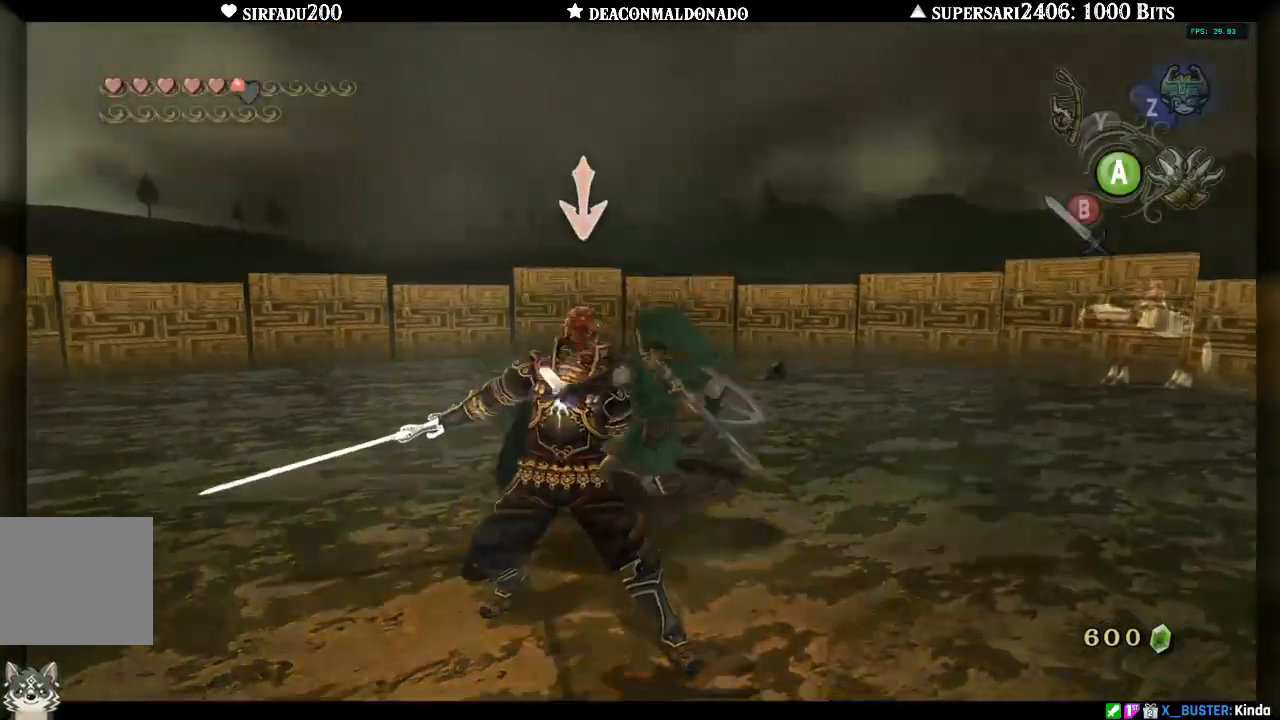
{"buttons": ["L1"], "left_stick": "up", "right_stick": "center", "events": [[50, "B", "down"], [133, "B", "up"], [217, "B", "down"], [283, "B", "up"], [367, "B", "down"], [467, "B", "up"]]}
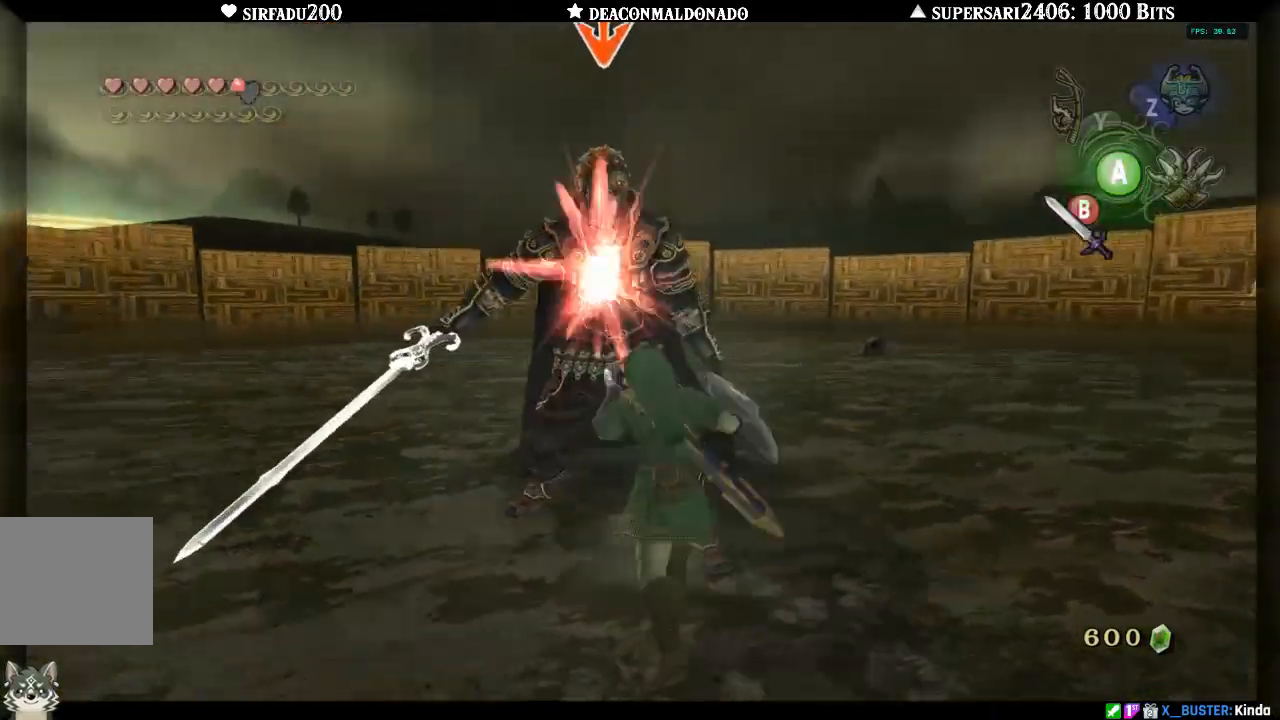
{"buttons": ["B", "L1"], "left_stick": "up", "right_stick": "center", "events": [[33, "B", "down"], [133, "B", "up"], [200, "B", "down"], [267, "B", "up"], [333, "B", "down"], [433, "B", "up"], [500, "B", "down"]]}
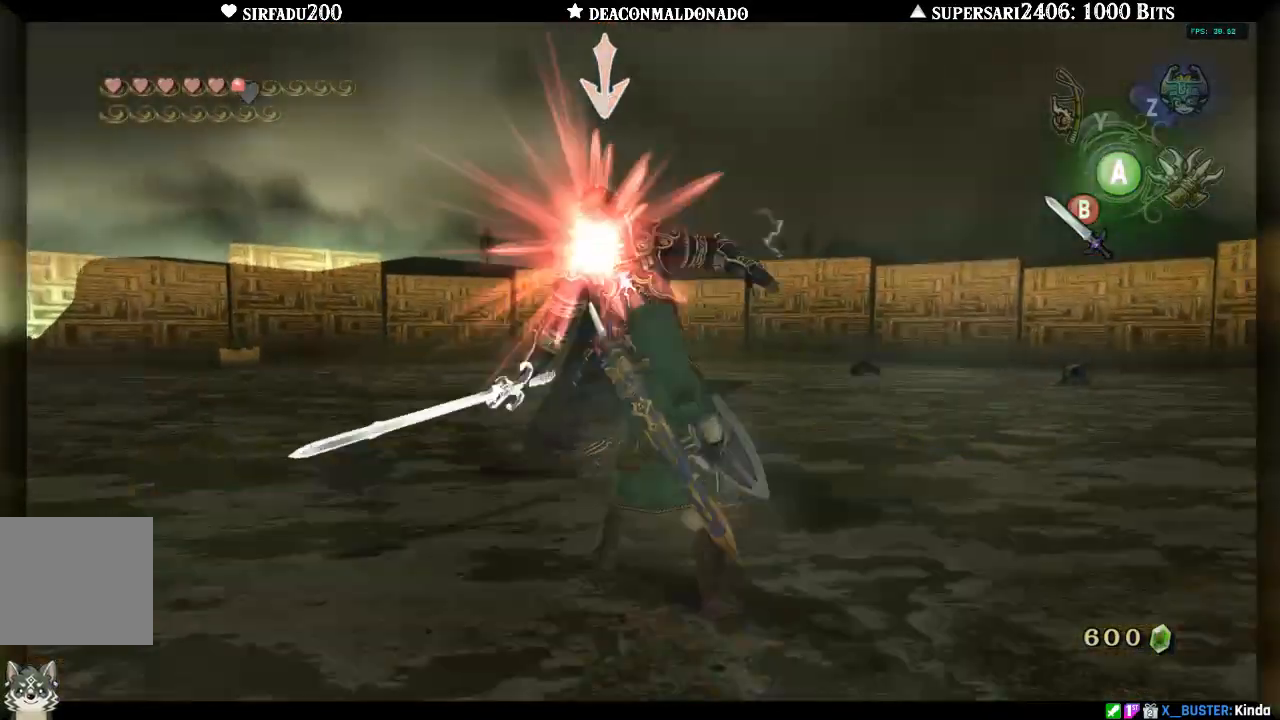
{"buttons": ["L1"], "left_stick": "up", "right_stick": "center", "events": [[67, "B", "up"], [150, "B", "down"], [233, "B", "up"], [300, "B", "down"], [367, "B", "up"], [433, "B", "down"], [500, "B", "up"]]}
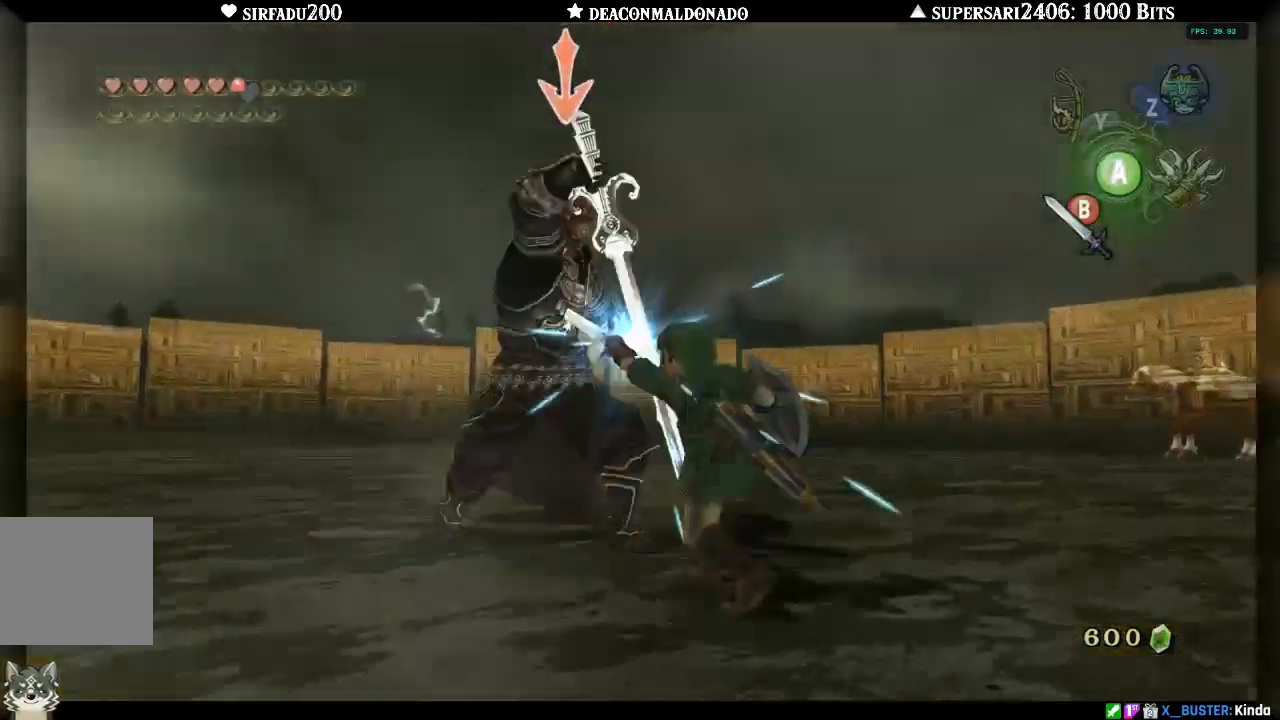
{"buttons": ["L1"], "left_stick": "up", "right_stick": "center", "events": [[67, "B", "down"], [133, "B", "up"], [200, "B", "down"], [267, "B", "up"], [433, "A", "down"], [500, "A", "up"]]}
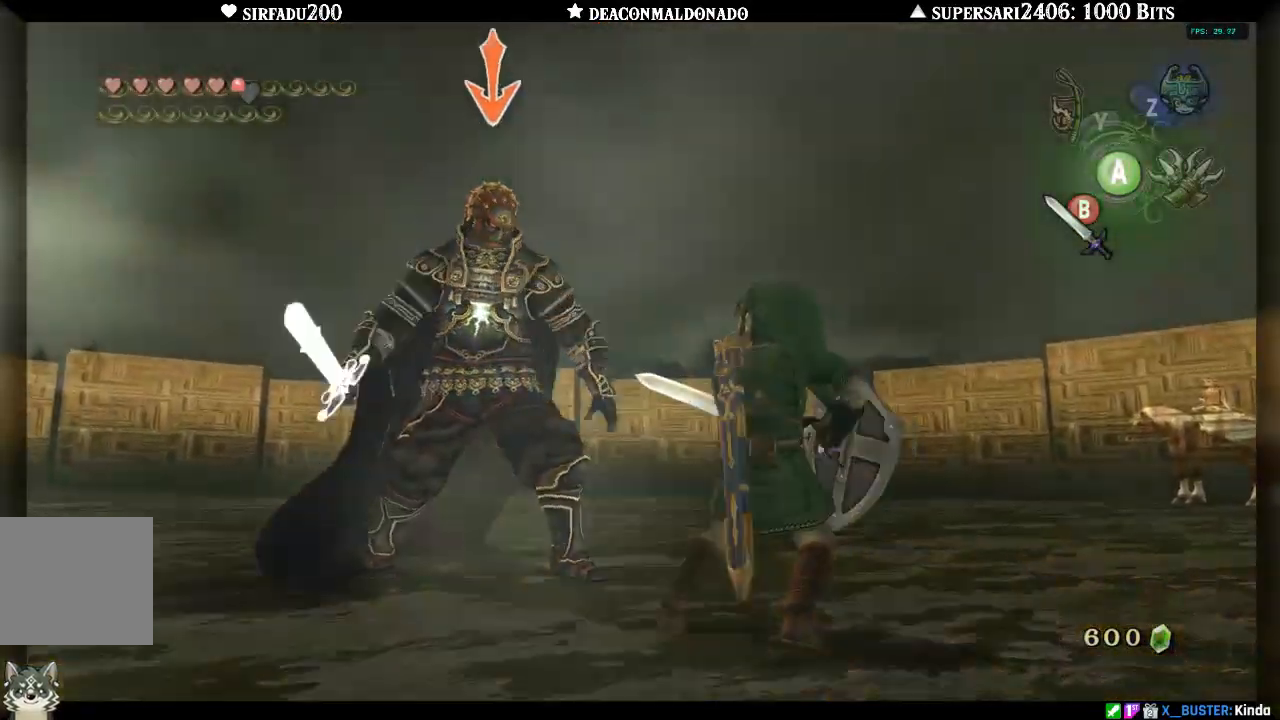
{"buttons": ["L1"], "left_stick": "up", "right_stick": "center", "events": [[67, "A", "down"], [167, "A", "up"], [233, "A", "down"], [333, "A", "up"], [433, "A", "down"], [467, "A", "up"]]}
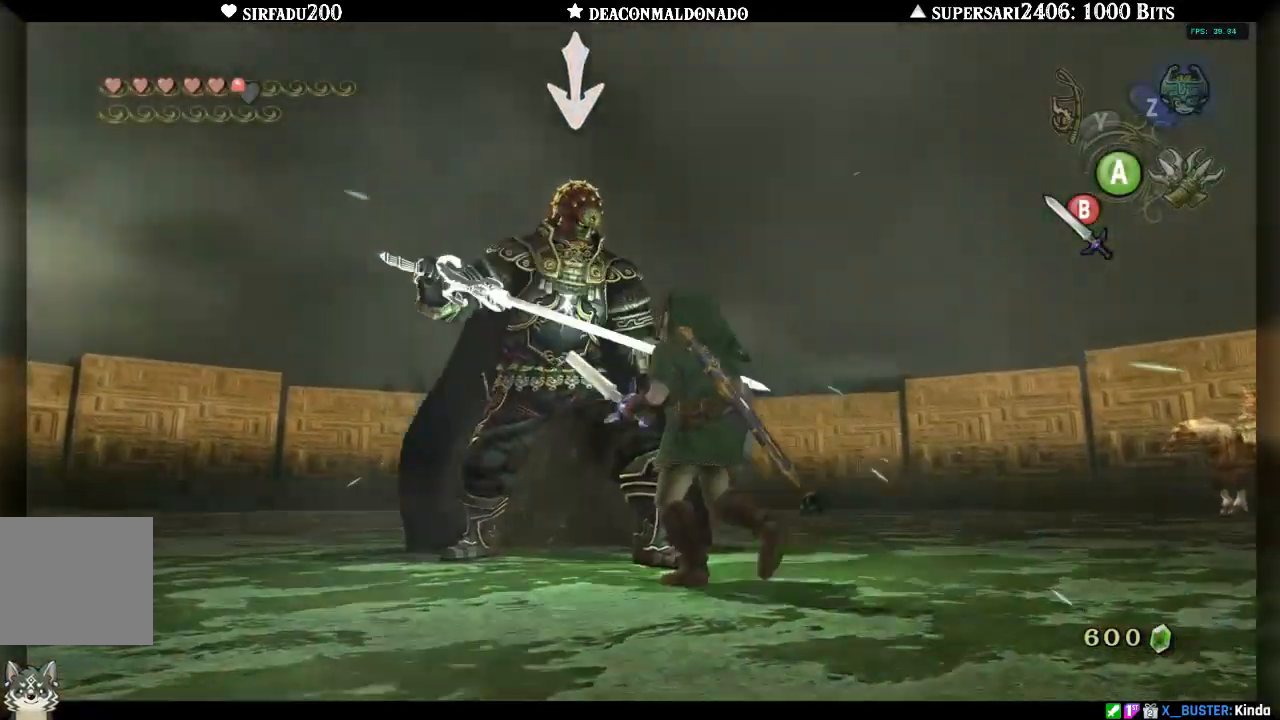
{"buttons": ["L1"], "left_stick": "up-right", "right_stick": "center", "events": [[67, "left_stick", "up-right"], [233, "A", "down"], [333, "A", "up"], [417, "A", "down"], [483, "A", "up"]]}
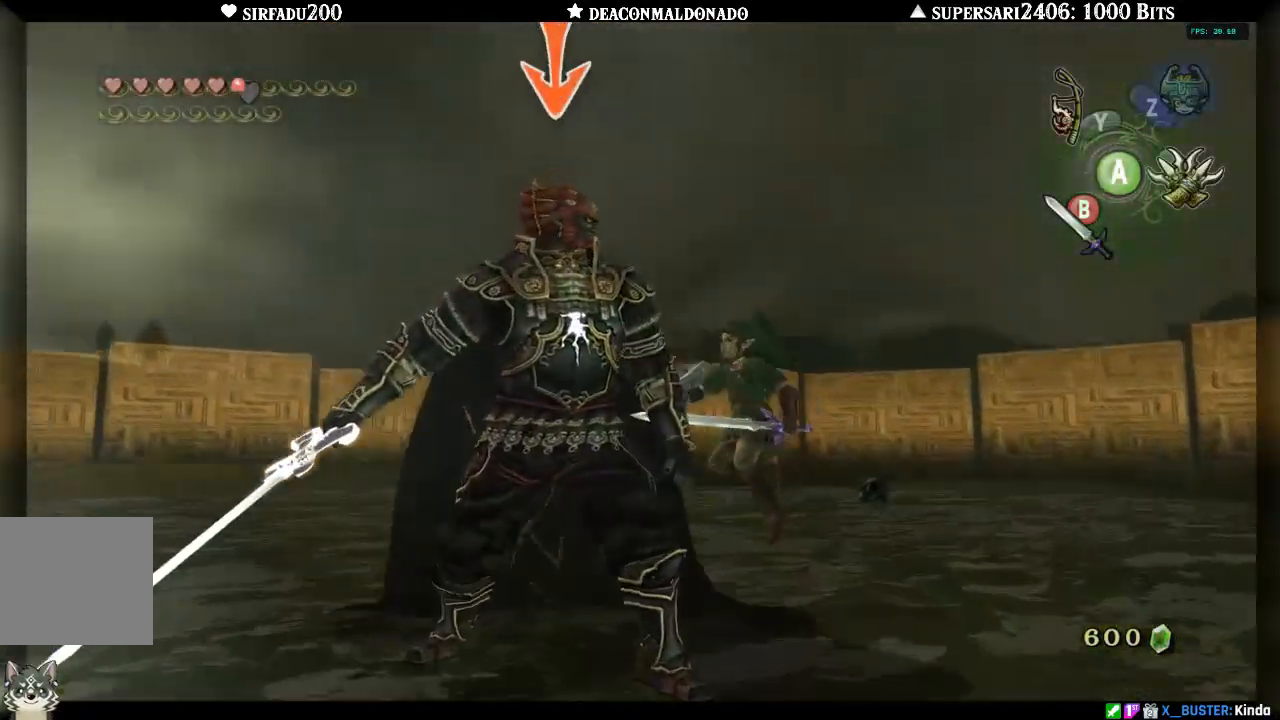
{"buttons": ["B", "L1"], "left_stick": "up-left", "right_stick": "center", "events": [[50, "A", "down"], [50, "left_stick", "up"], [150, "A", "up"], [200, "A", "down"], [300, "A", "up"], [400, "left_stick", "up-left"], [433, "B", "down"]]}
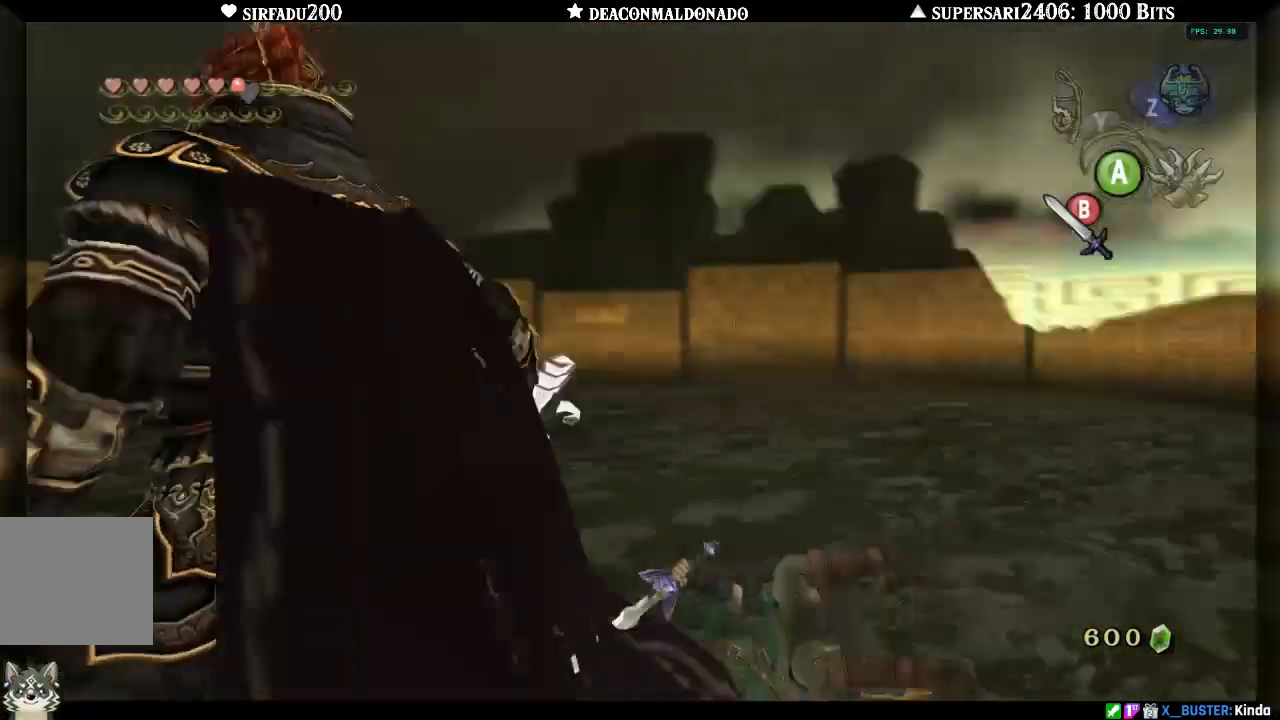
{"buttons": ["L1"], "left_stick": "up-left", "right_stick": "center", "events": [[33, "B", "up"], [100, "B", "down"], [167, "B", "up"], [267, "B", "down"], [333, "B", "up"], [433, "B", "down"], [500, "B", "up"]]}
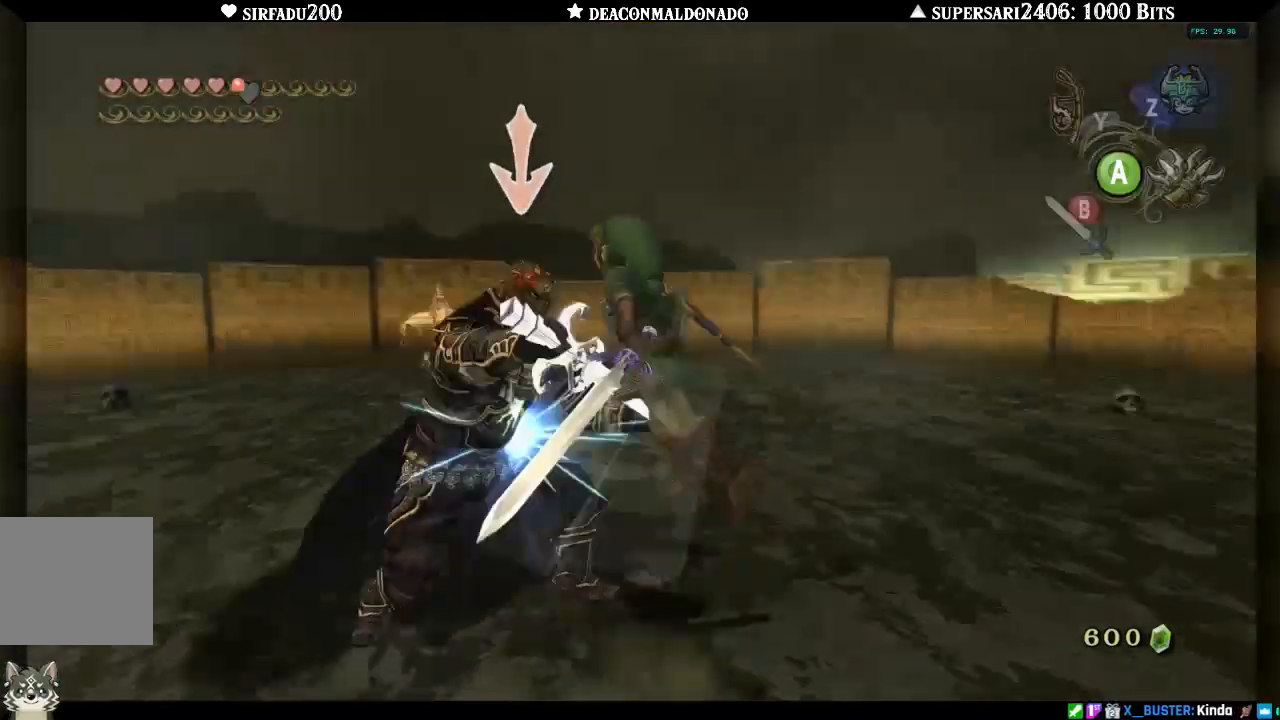
{"buttons": ["L1"], "left_stick": "up", "right_stick": "center", "events": [[67, "B", "down"], [167, "B", "up"], [267, "B", "down"], [333, "B", "up"], [433, "left_stick", "up"]]}
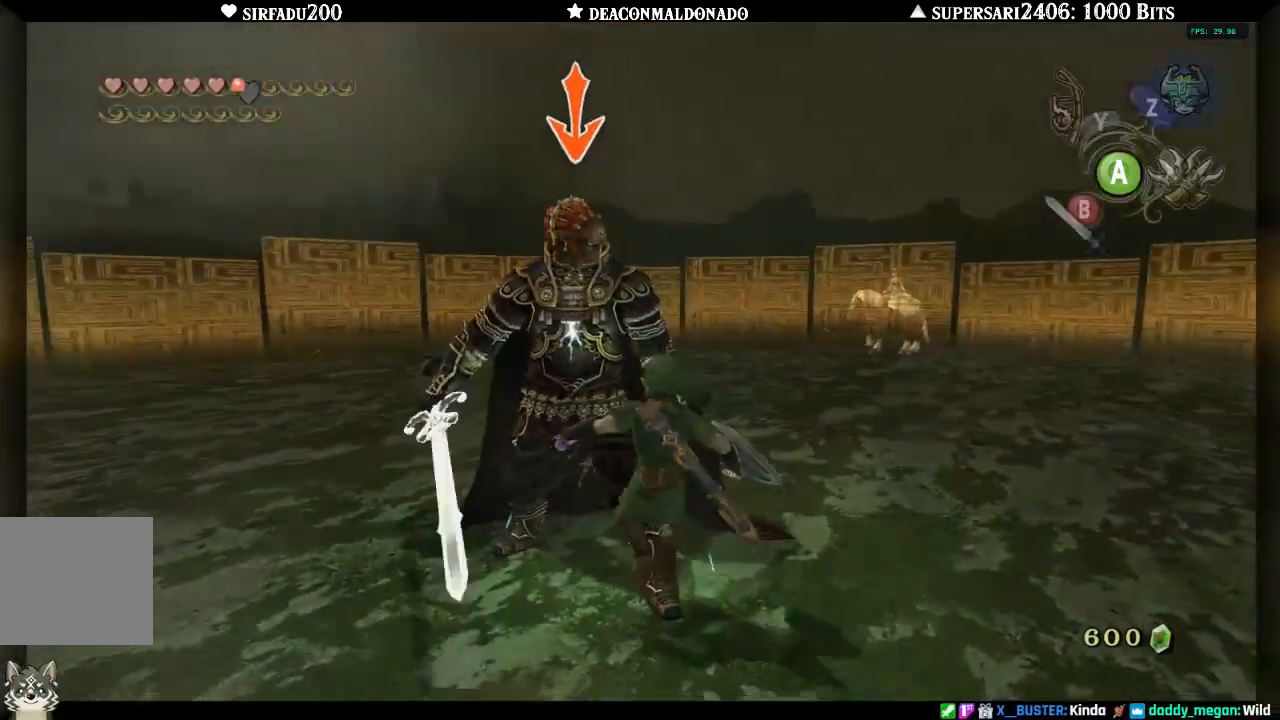
{"buttons": ["L1"], "left_stick": "up", "right_stick": "center", "events": [[33, "B", "down"], [117, "B", "up"], [200, "B", "down"], [267, "B", "up"], [350, "B", "down"], [467, "B", "up"]]}
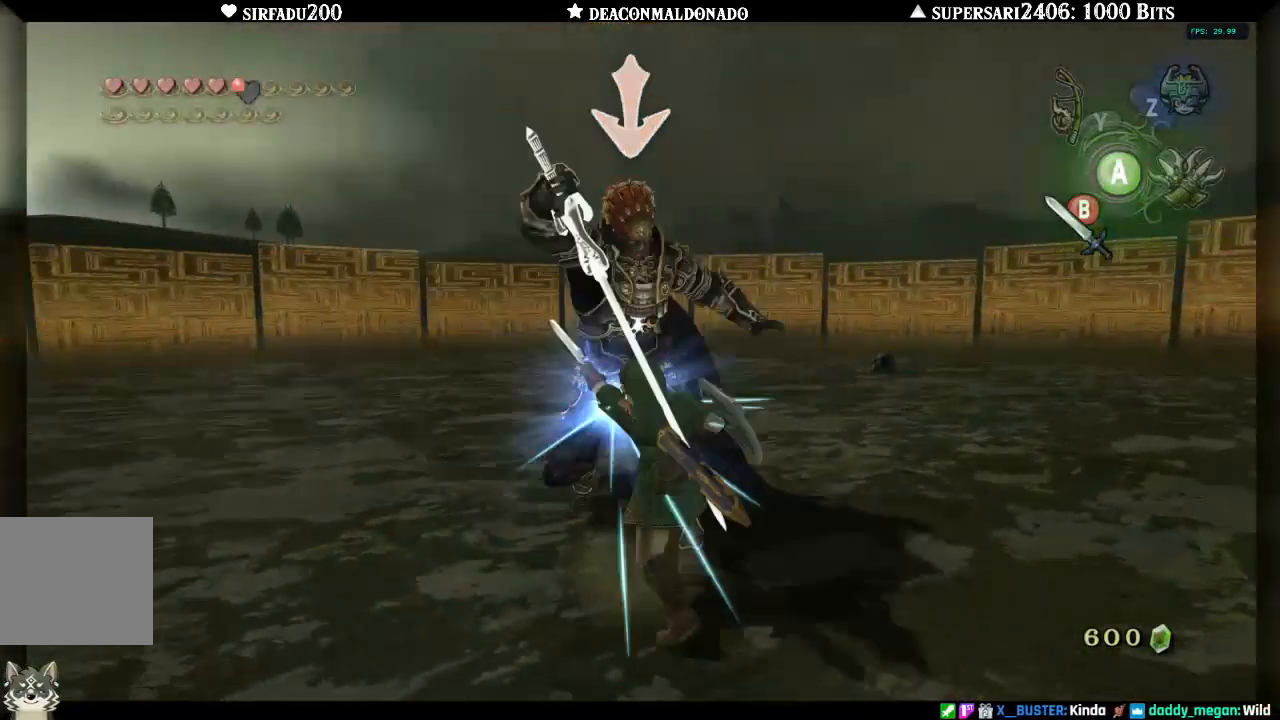
{"buttons": ["B", "L1"], "left_stick": "up-right", "right_stick": "center", "events": [[33, "B", "down"], [117, "B", "up"], [200, "B", "down"], [200, "left_stick", "up-right"], [300, "B", "up"], [367, "B", "down"], [433, "B", "up"], [500, "B", "down"]]}
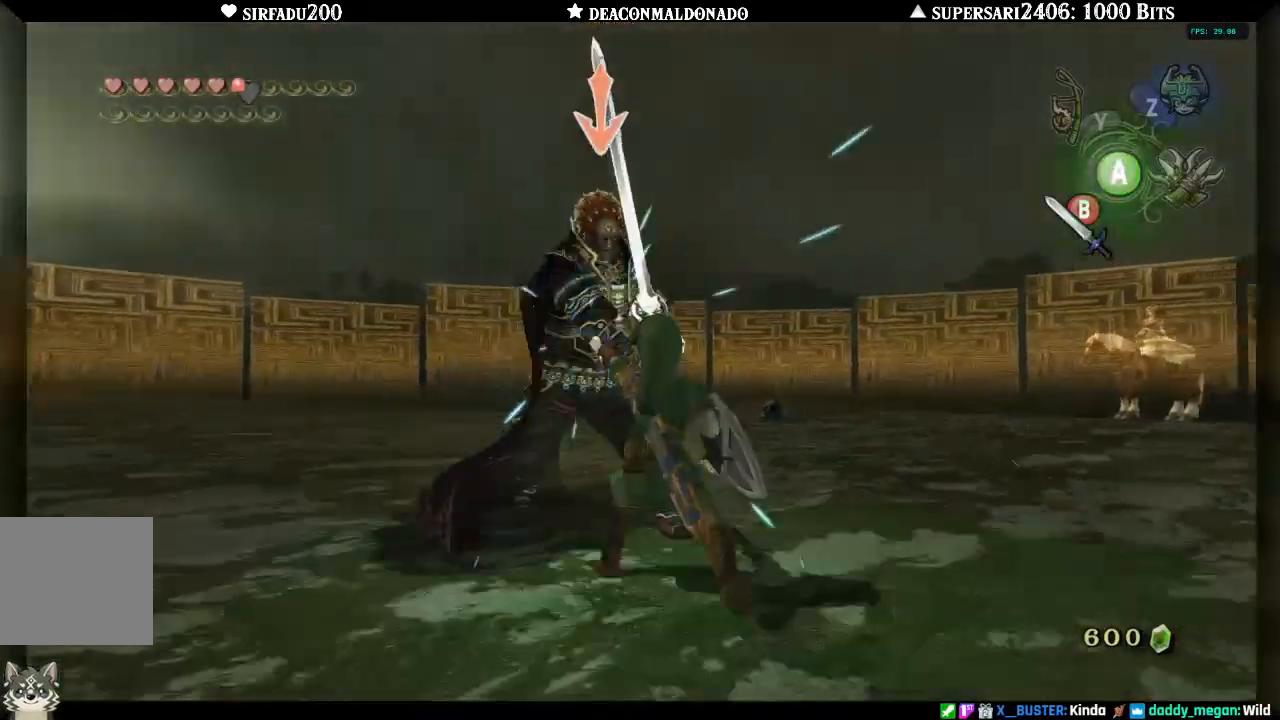
{"buttons": ["B", "L1"], "left_stick": "left", "right_stick": "center", "events": [[100, "B", "up"], [167, "B", "down"], [250, "B", "up"], [333, "B", "down"], [400, "B", "up"], [417, "left_stick", "up-left"], [467, "left_stick", "left"], [483, "B", "down"]]}
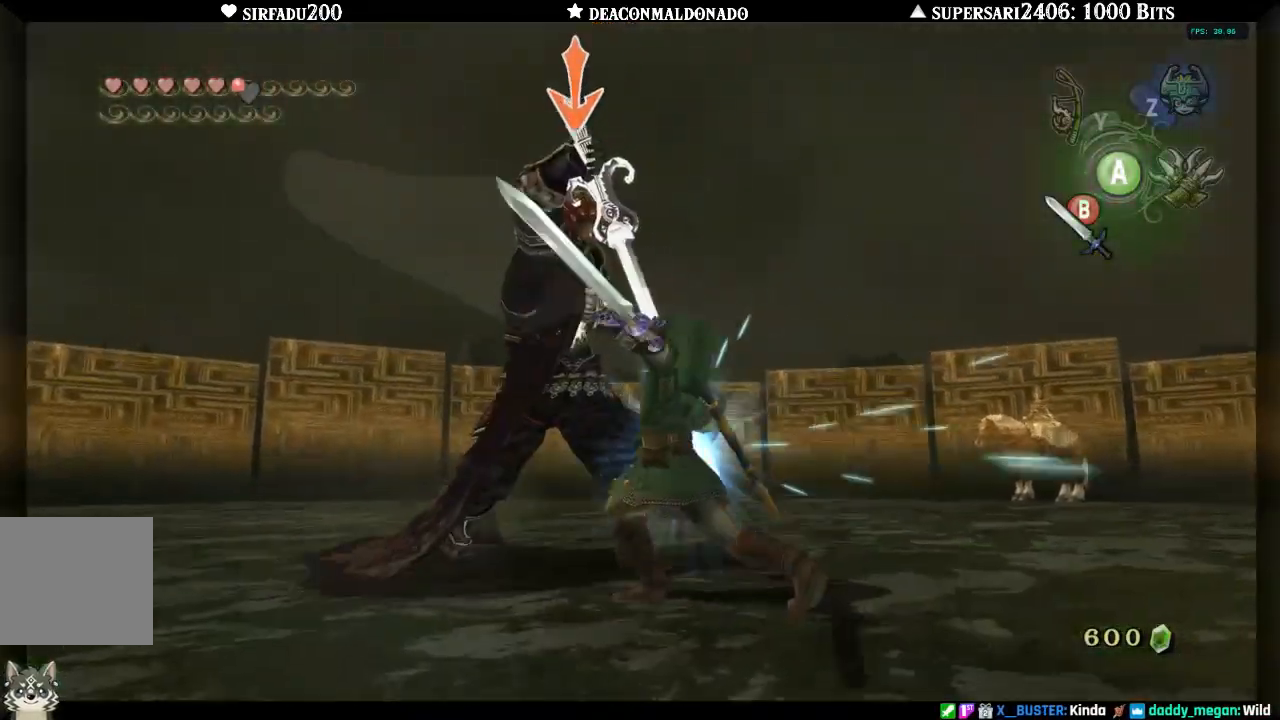
{"buttons": ["B", "L1"], "left_stick": "left", "right_stick": "center", "events": [[100, "B", "up"], [167, "B", "down"], [233, "B", "up"], [317, "B", "down"], [400, "B", "up"], [483, "B", "down"]]}
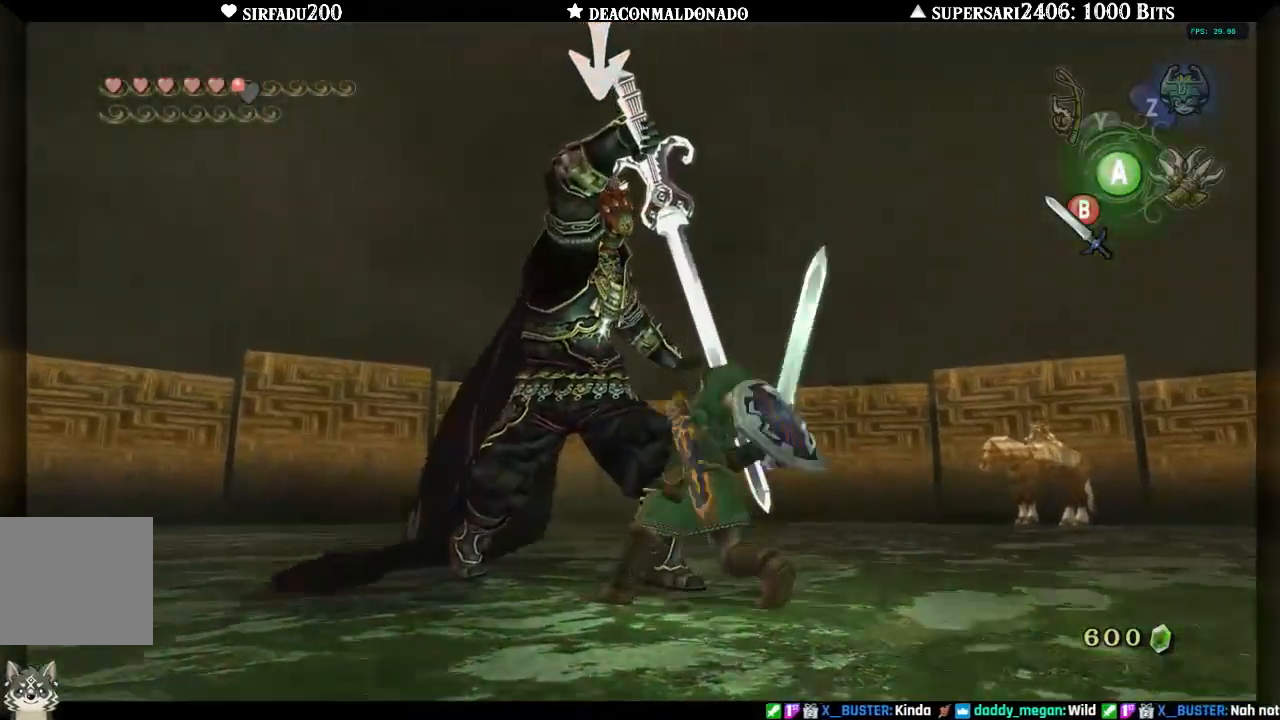
{"buttons": ["L1"], "left_stick": "up-left", "right_stick": "center", "events": [[67, "B", "up"], [133, "B", "down"], [217, "B", "up"], [367, "left_stick", "up-left"]]}
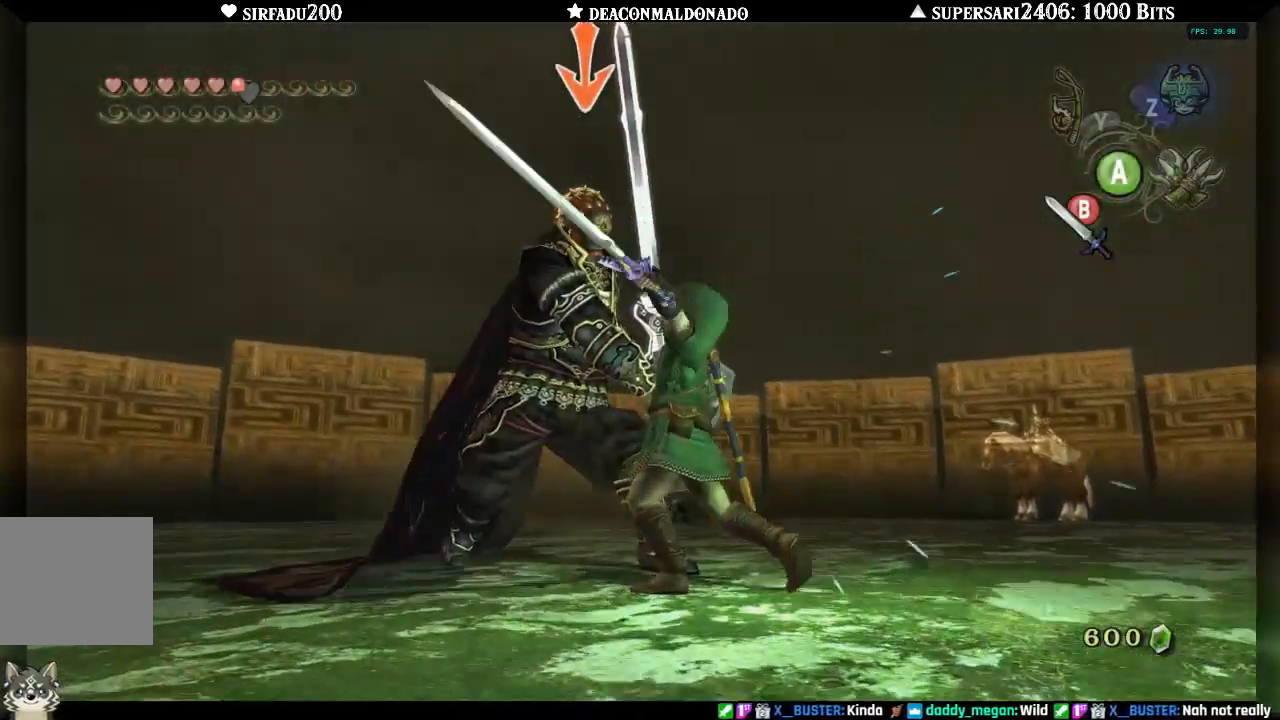
{"buttons": ["L1"], "left_stick": "left", "right_stick": "center", "events": [[183, "left_stick", "left"], [233, "B", "down"], [317, "B", "up"], [383, "B", "down"], [483, "B", "up"]]}
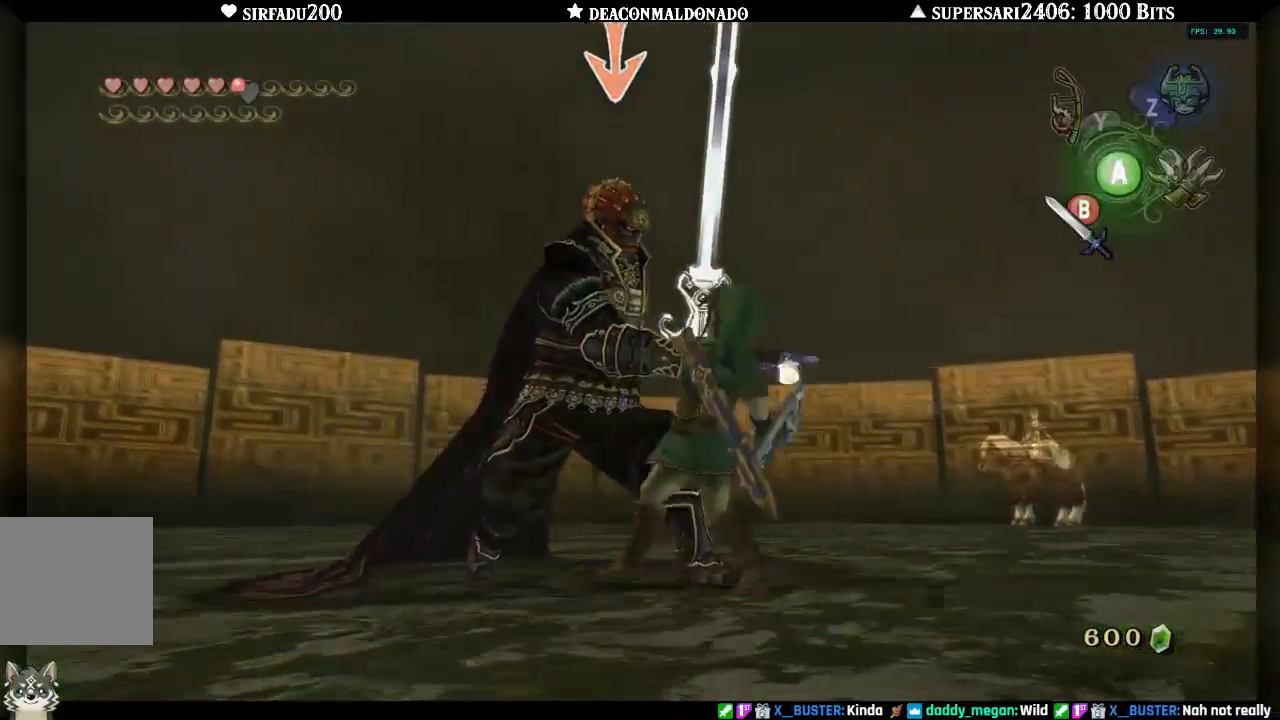
{"buttons": ["L1"], "left_stick": "left", "right_stick": "center", "events": [[83, "B", "down"], [183, "B", "up"], [250, "B", "down"], [350, "B", "up"], [417, "B", "down"], [500, "B", "up"]]}
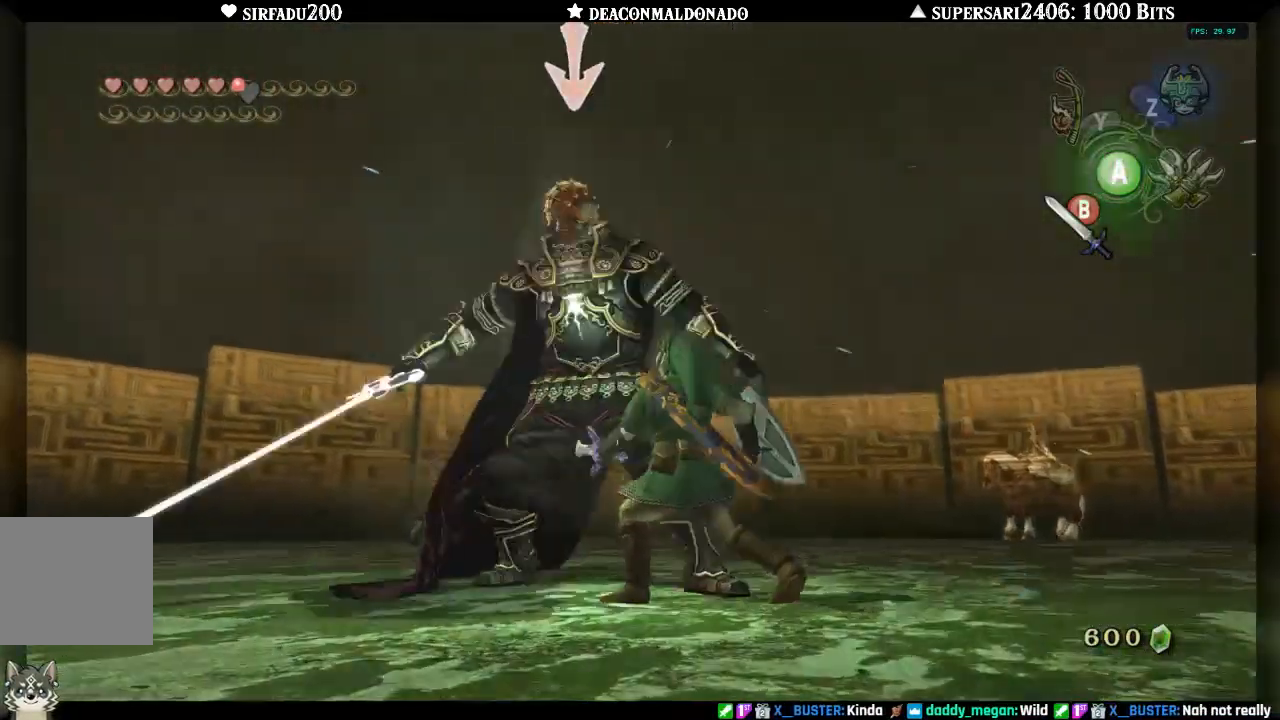
{"buttons": ["L1"], "left_stick": "up-left", "right_stick": "center", "events": [[67, "B", "down"], [167, "B", "up"], [200, "left_stick", "up-left"], [233, "B", "down"], [333, "B", "up"]]}
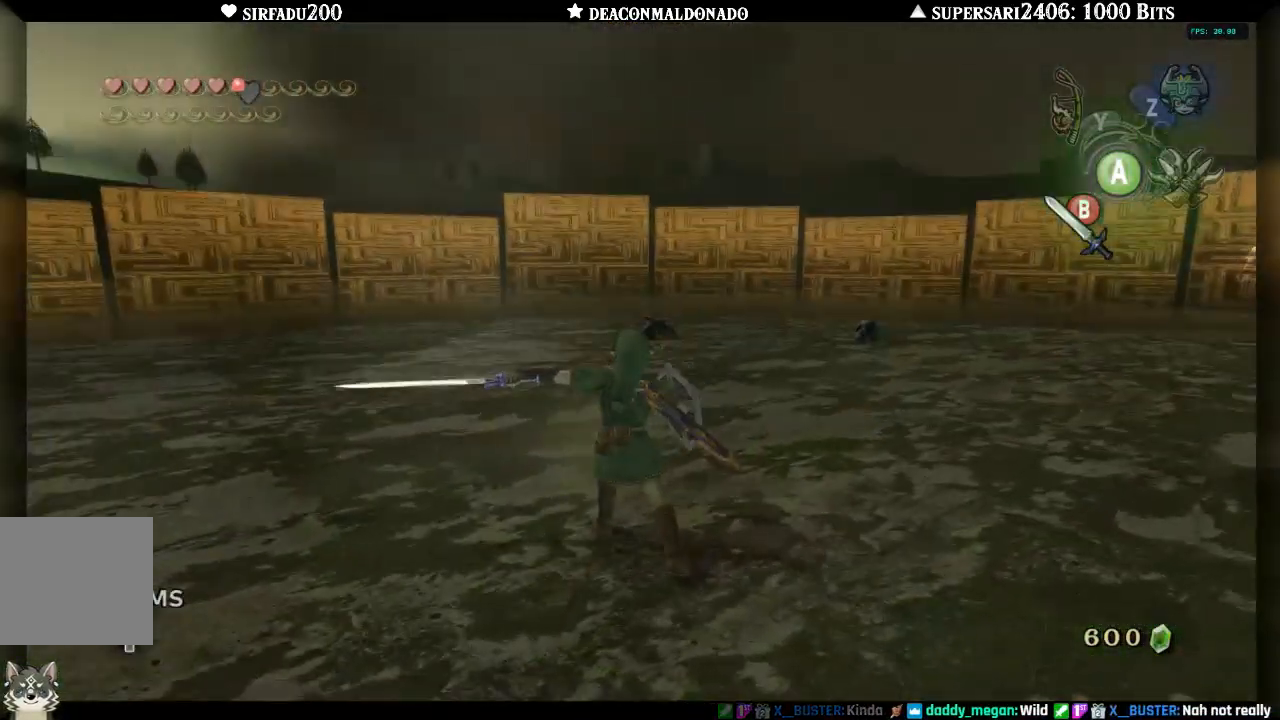
{"buttons": [], "left_stick": "up-right", "right_stick": "left", "events": [[200, "left_stick", "up"], [233, "L1", "up"], [450, "left_stick", "up-right"], [483, "right_stick", "left"]]}
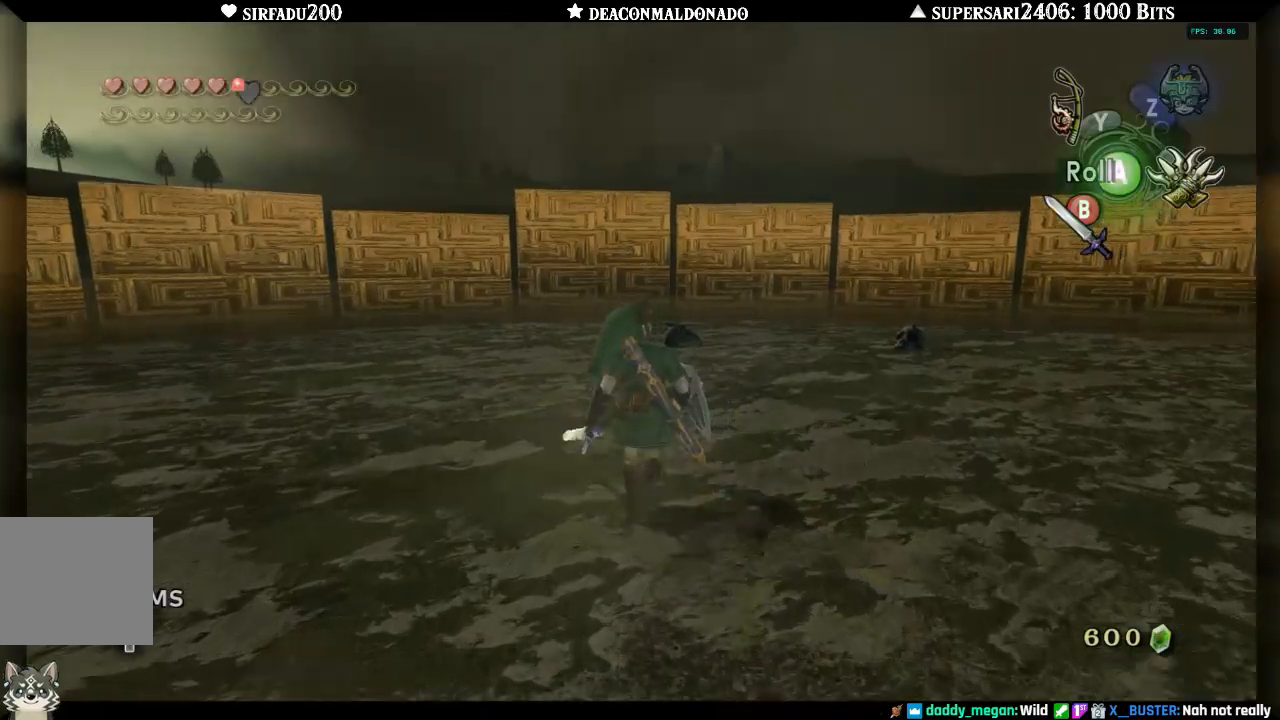
{"buttons": [], "left_stick": "down", "right_stick": "left", "events": [[33, "A", "down"], [117, "A", "up"], [300, "left_stick", "down-right"], [400, "left_stick", "down"]]}
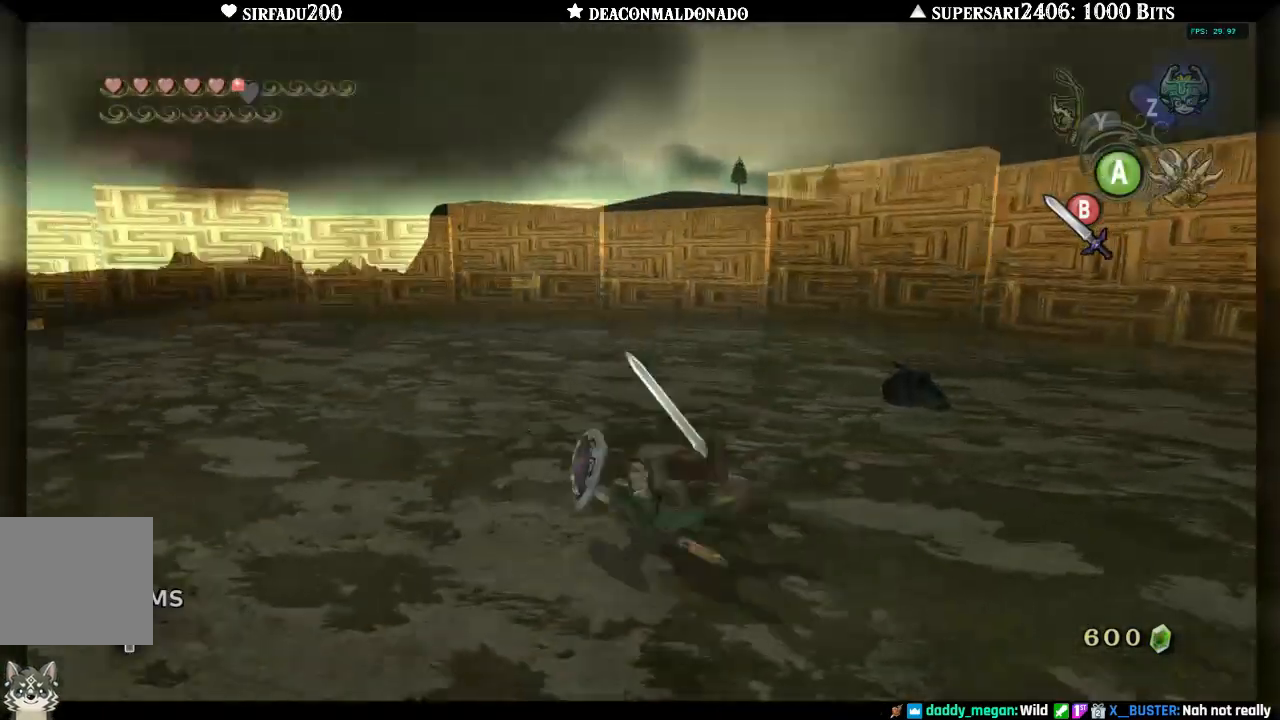
{"buttons": [], "left_stick": "up", "right_stick": "center", "events": [[17, "left_stick", "down-left"], [117, "left_stick", "left"], [283, "right_stick", "center"], [317, "left_stick", "up"], [367, "A", "down"], [483, "A", "up"]]}
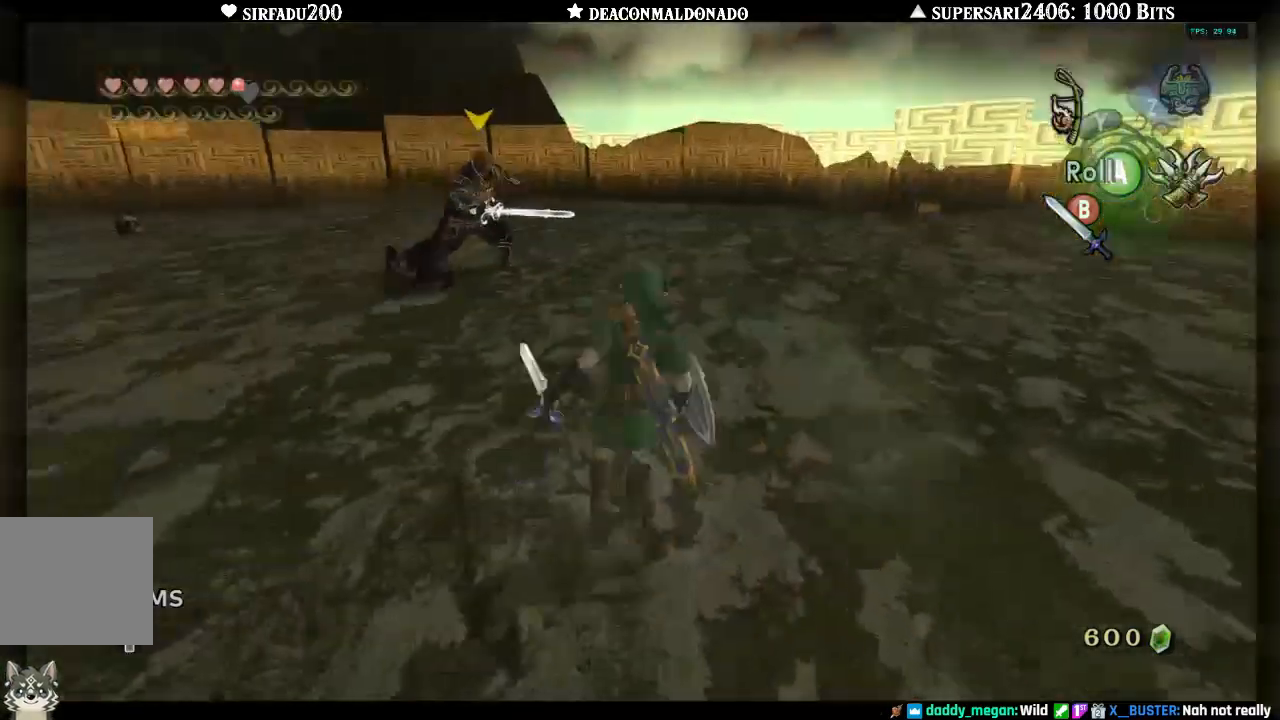
{"buttons": [], "left_stick": "up-left", "right_stick": "center", "events": [[233, "left_stick", "up-left"]]}